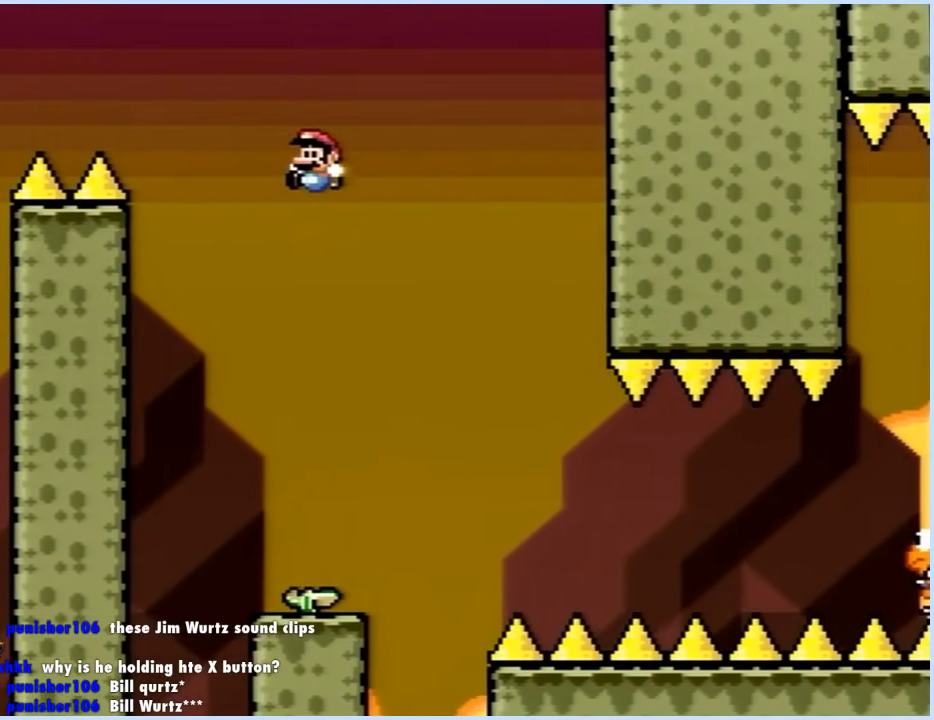
Gameplay with a controller (Nintendo layout); each line is a JSON object with the inputs held at the frame after it. "events" lists button and stick changes between this image and that frame as [ms after this image, input, new state], when the widget could be followed in between. Not read: L3 R3.
{"buttons": ["B", "Y"], "events": [[17, "DPAD_LEFT", "up"], [17, "DPAD_RIGHT", "down"], [117, "DPAD_RIGHT", "up"]]}
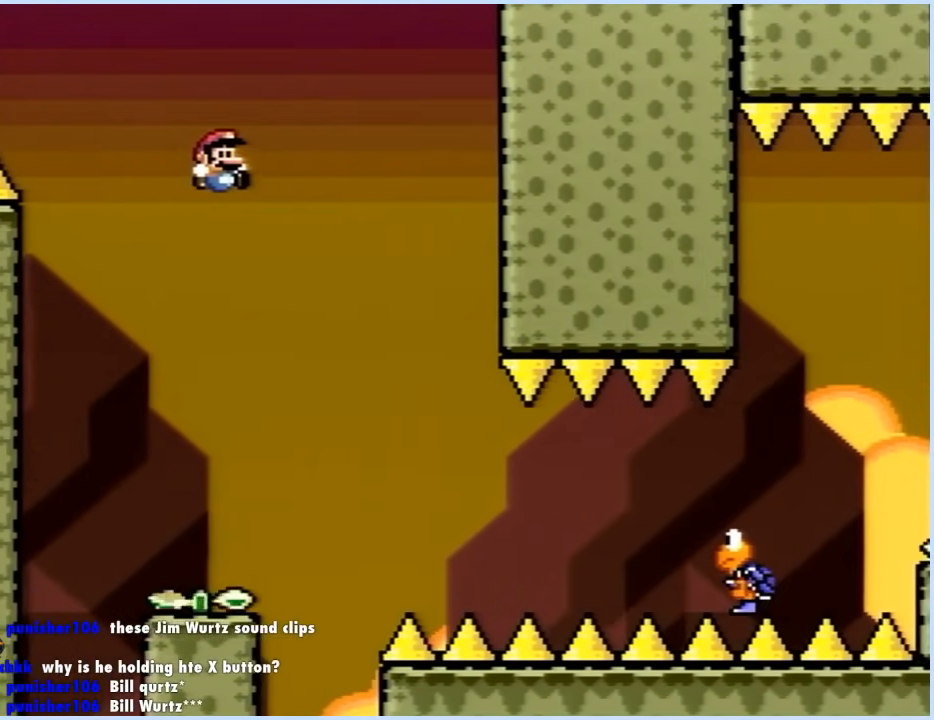
{"buttons": ["Y", "DPAD_RIGHT"], "events": [[167, "DPAD_RIGHT", "down"], [300, "B", "up"]]}
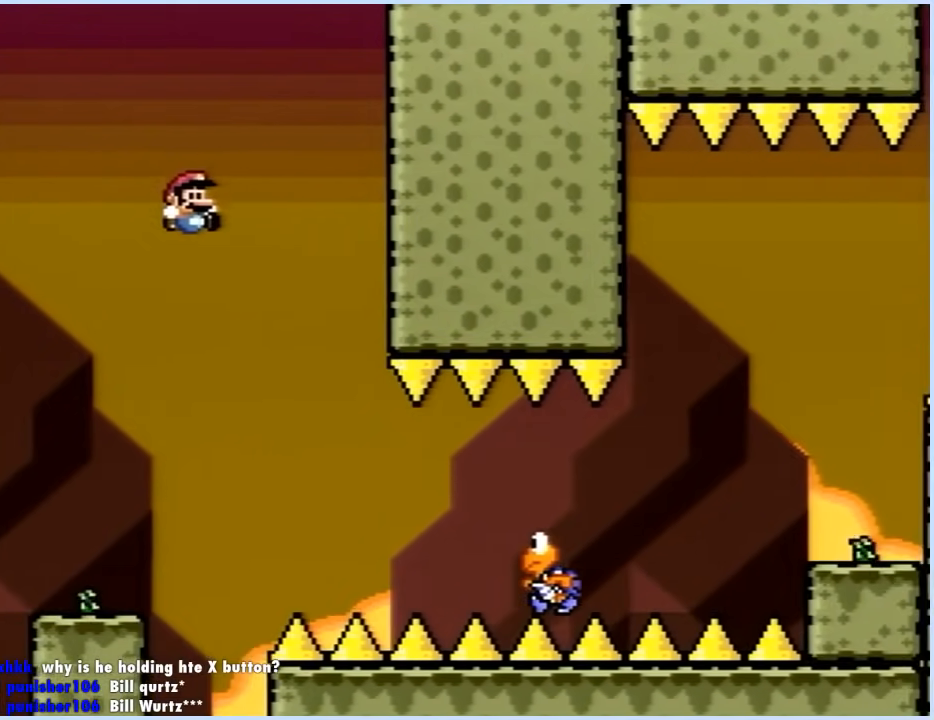
{"buttons": ["Y", "DPAD_RIGHT"], "events": [[67, "B", "down"], [333, "B", "up"]]}
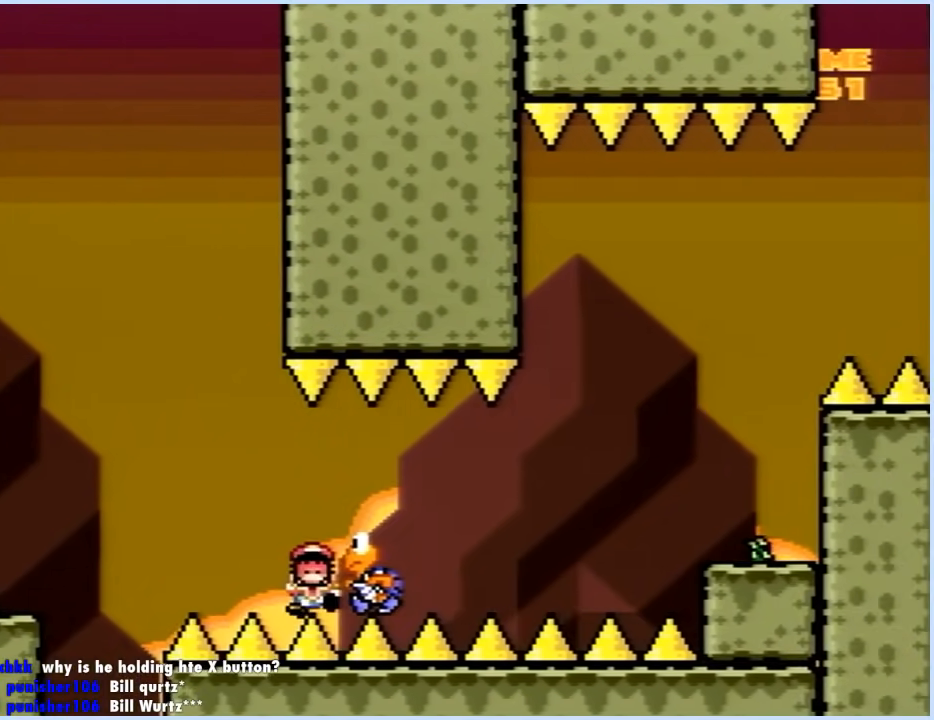
{"buttons": [], "events": [[50, "Y", "up"], [83, "DPAD_RIGHT", "up"]]}
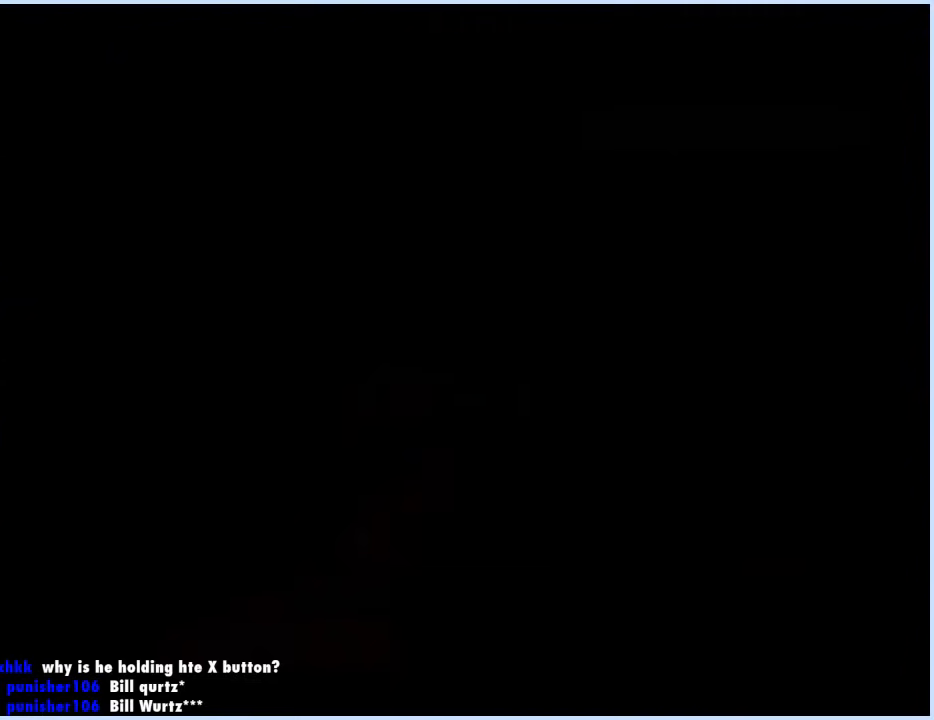
{"buttons": [], "events": []}
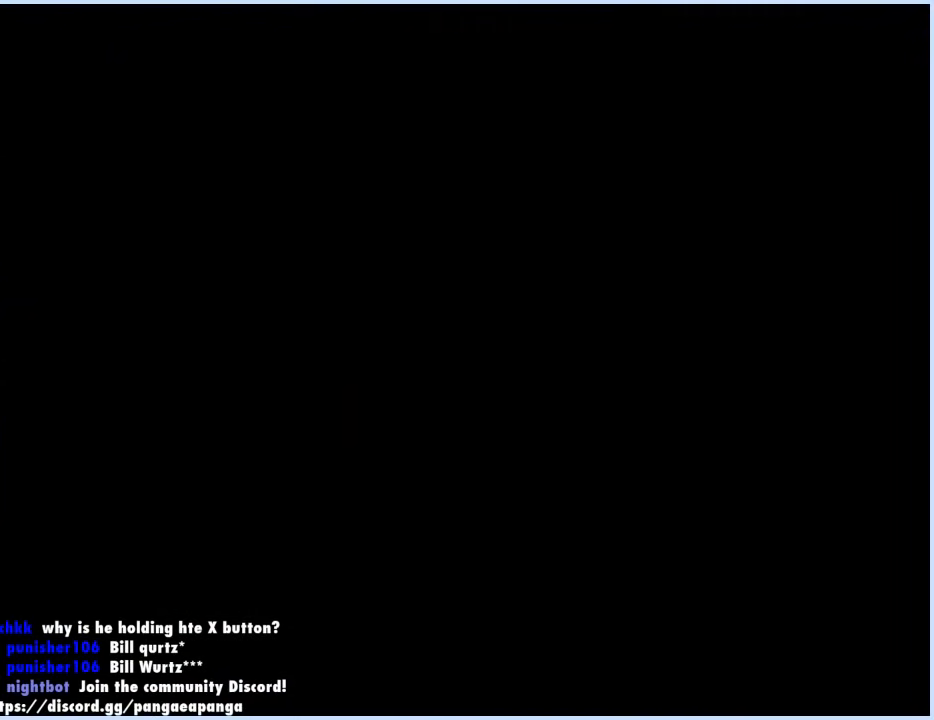
{"buttons": [], "events": []}
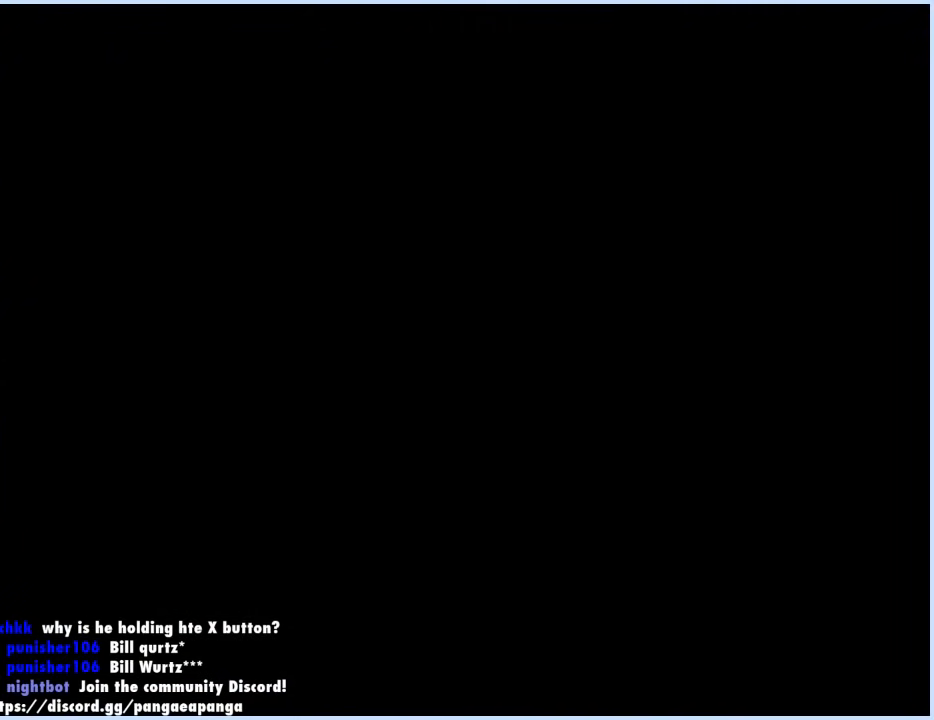
{"buttons": [], "events": []}
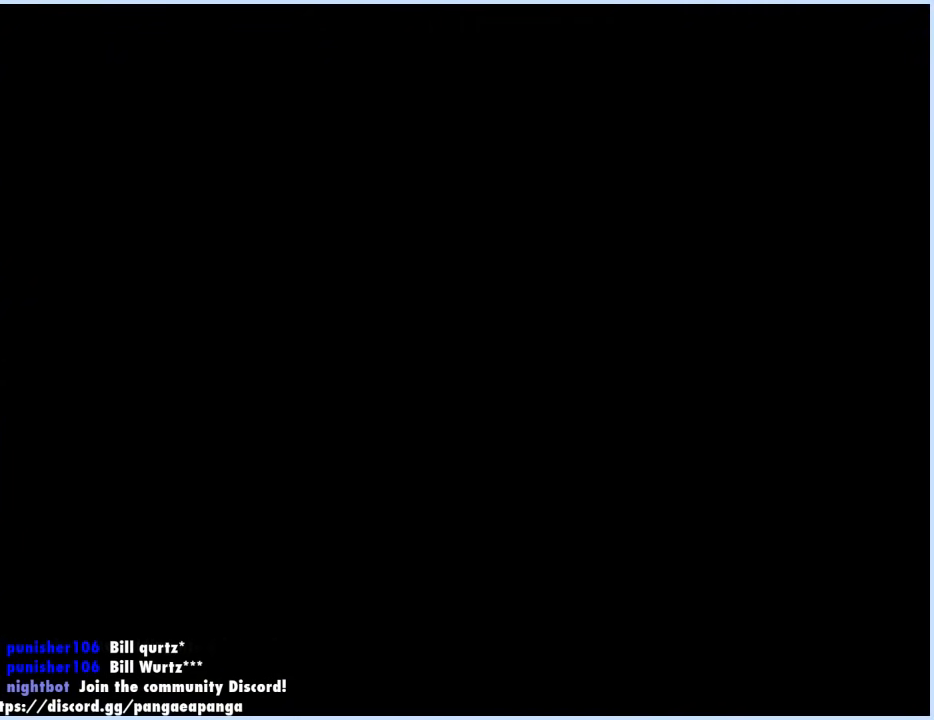
{"buttons": ["X", "DPAD_RIGHT"], "events": [[67, "X", "down"], [333, "DPAD_RIGHT", "down"]]}
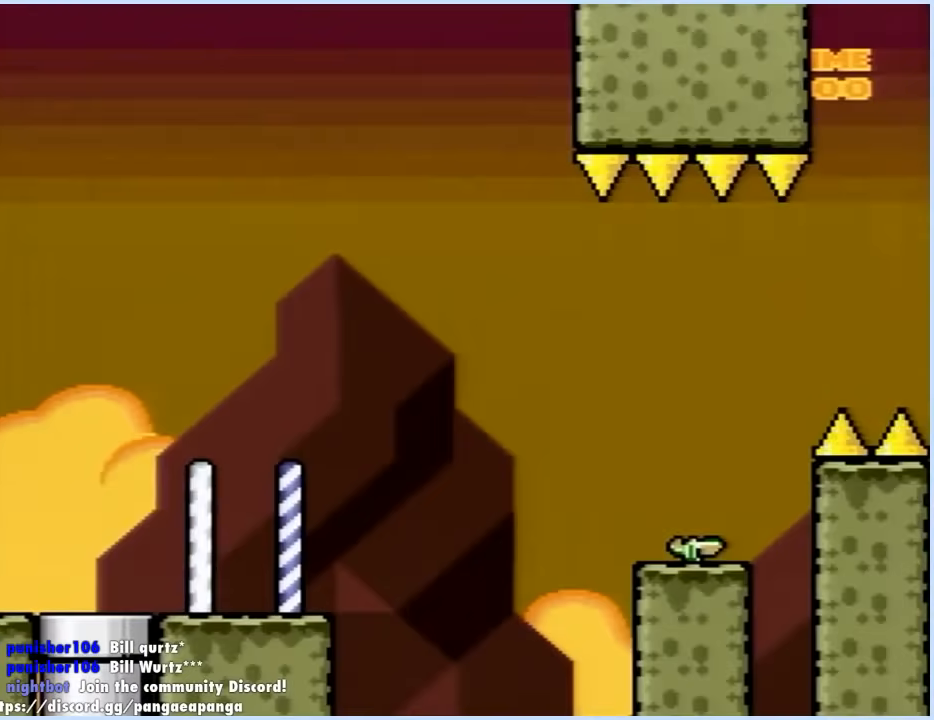
{"buttons": ["X", "DPAD_RIGHT"], "events": []}
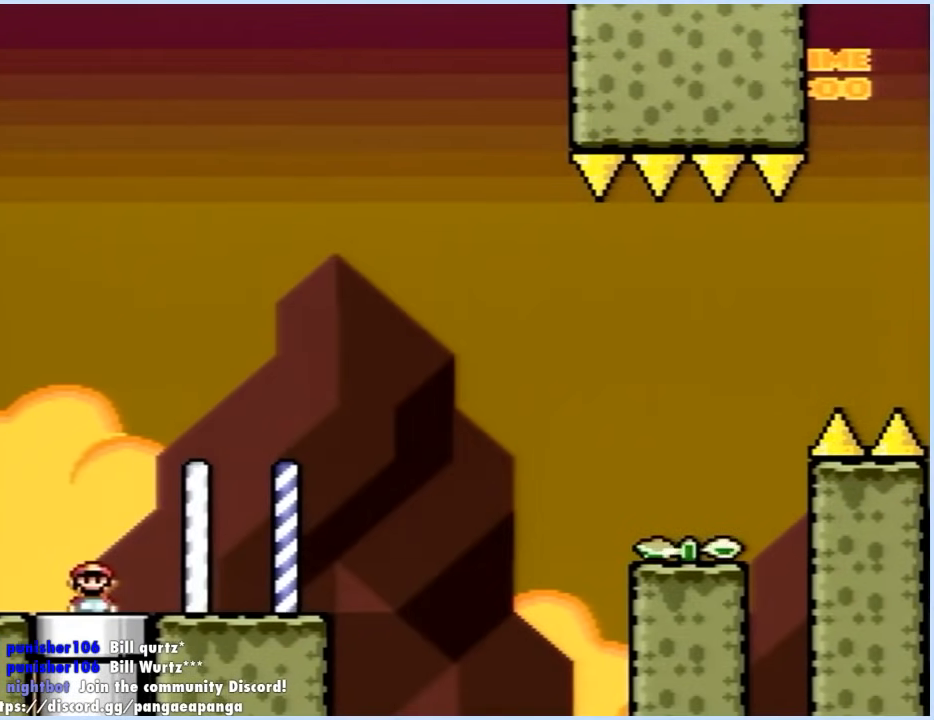
{"buttons": ["X", "DPAD_UP"], "events": [[483, "DPAD_RIGHT", "up"], [483, "DPAD_UP", "down"]]}
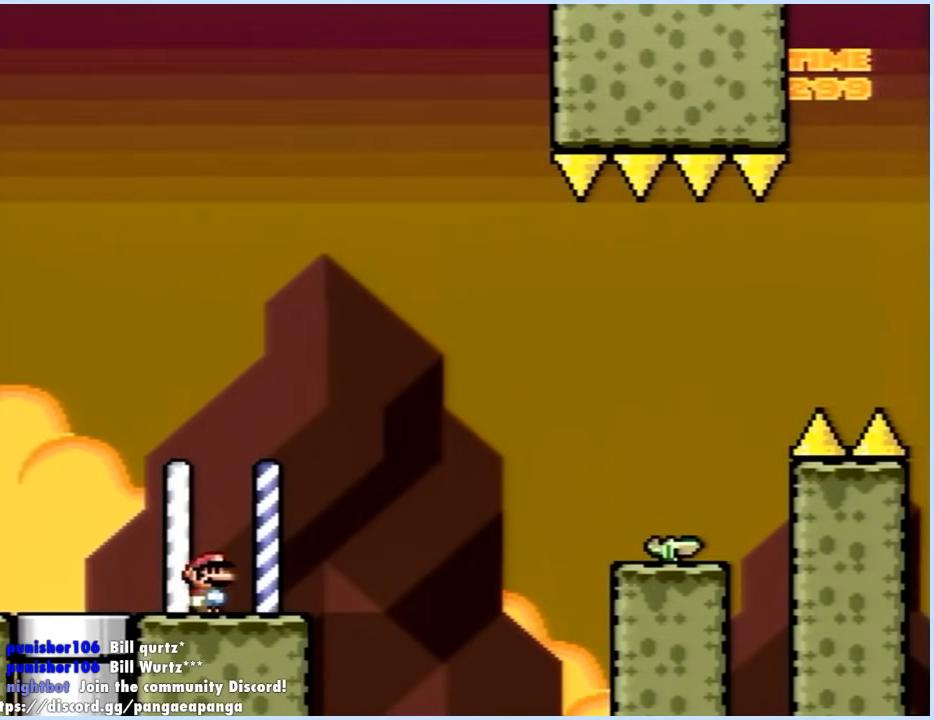
{"buttons": [], "events": [[17, "DPAD_LEFT", "down"], [33, "DPAD_UP", "up"], [150, "DPAD_LEFT", "up"], [183, "DPAD_RIGHT", "down"], [250, "DPAD_RIGHT", "up"], [333, "X", "up"], [400, "DPAD_DOWN", "down"], [467, "DPAD_DOWN", "up"]]}
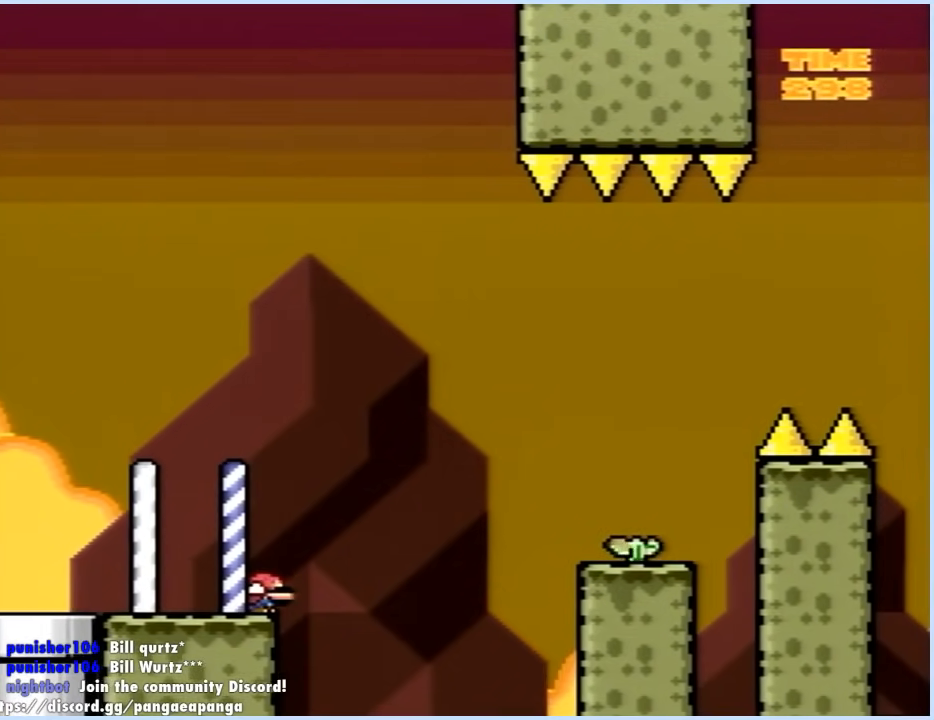
{"buttons": [], "events": [[33, "DPAD_DOWN", "down"], [83, "DPAD_DOWN", "up"], [133, "DPAD_DOWN", "down"], [217, "DPAD_DOWN", "up"], [267, "X", "down"], [467, "X", "up"]]}
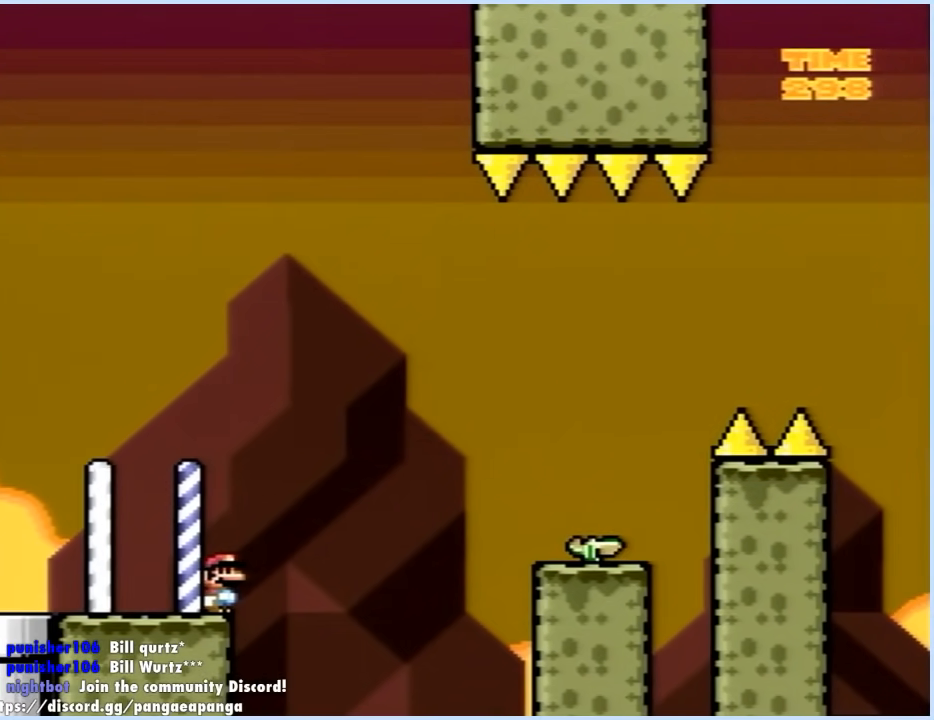
{"buttons": ["Y"], "events": [[67, "Y", "down"]]}
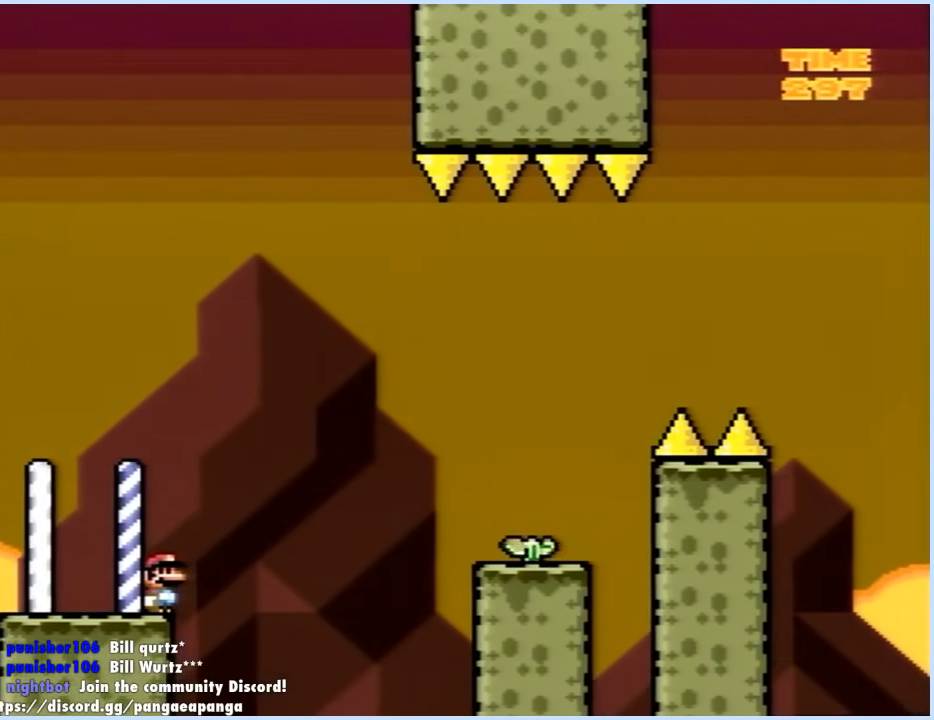
{"buttons": ["Y"], "events": []}
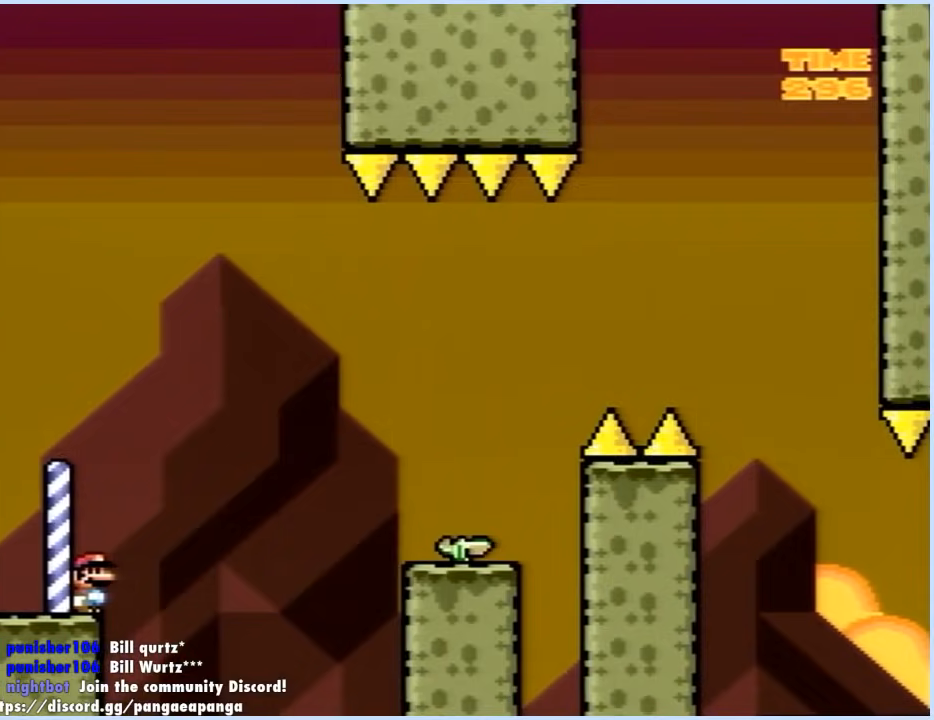
{"buttons": ["B", "Y", "DPAD_RIGHT"], "events": [[183, "DPAD_RIGHT", "down"], [200, "B", "down"]]}
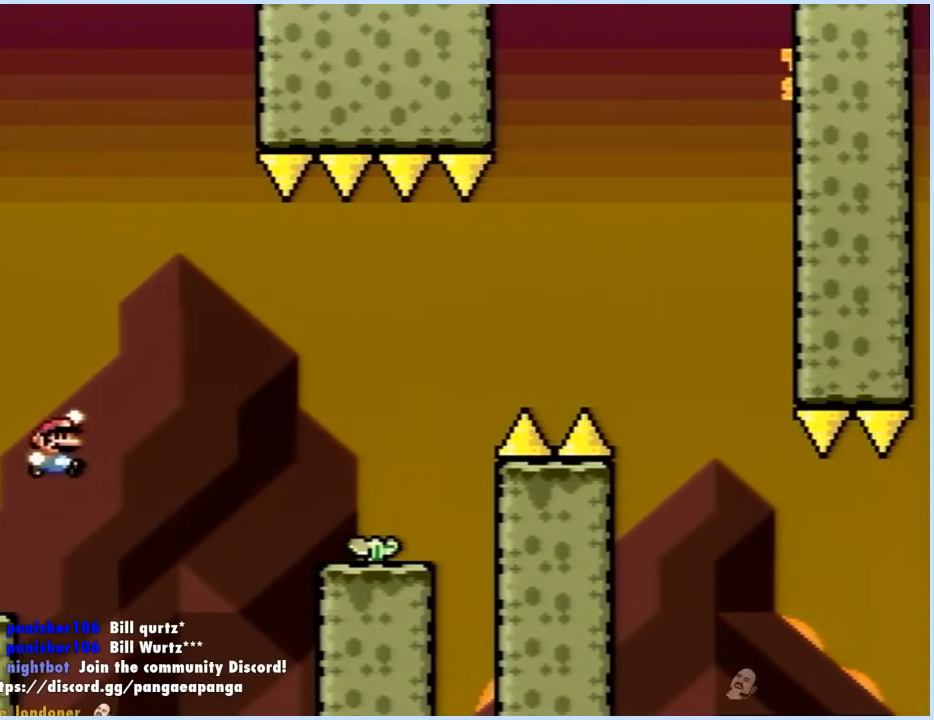
{"buttons": ["B", "Y", "DPAD_LEFT"], "events": [[400, "DPAD_RIGHT", "up"], [417, "DPAD_LEFT", "down"]]}
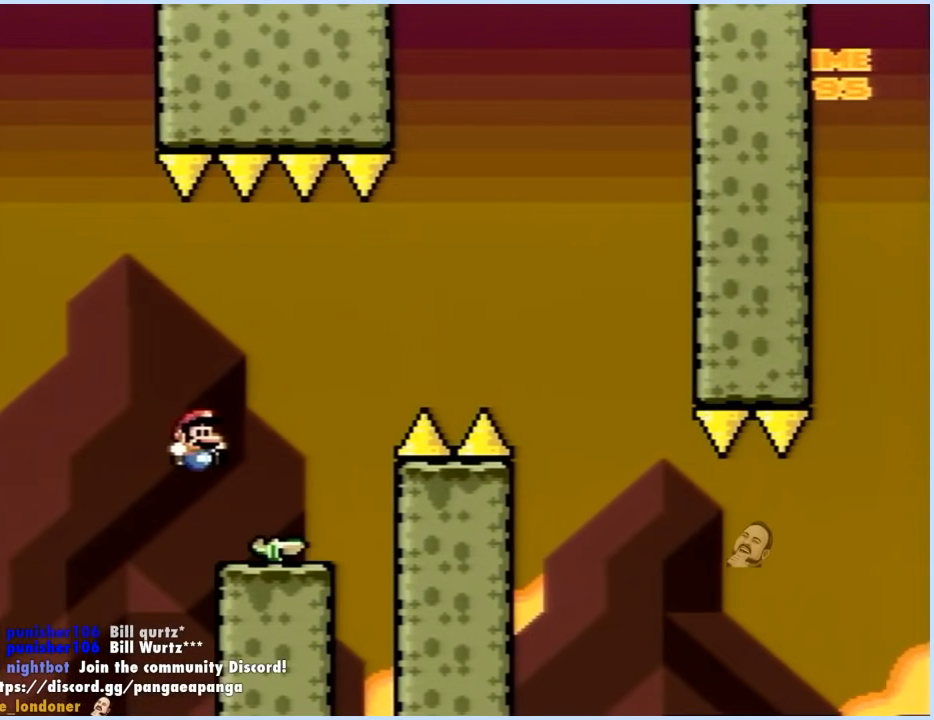
{"buttons": ["B", "Y"], "events": [[117, "DPAD_LEFT", "up"], [133, "DPAD_RIGHT", "down"], [200, "DPAD_RIGHT", "up"]]}
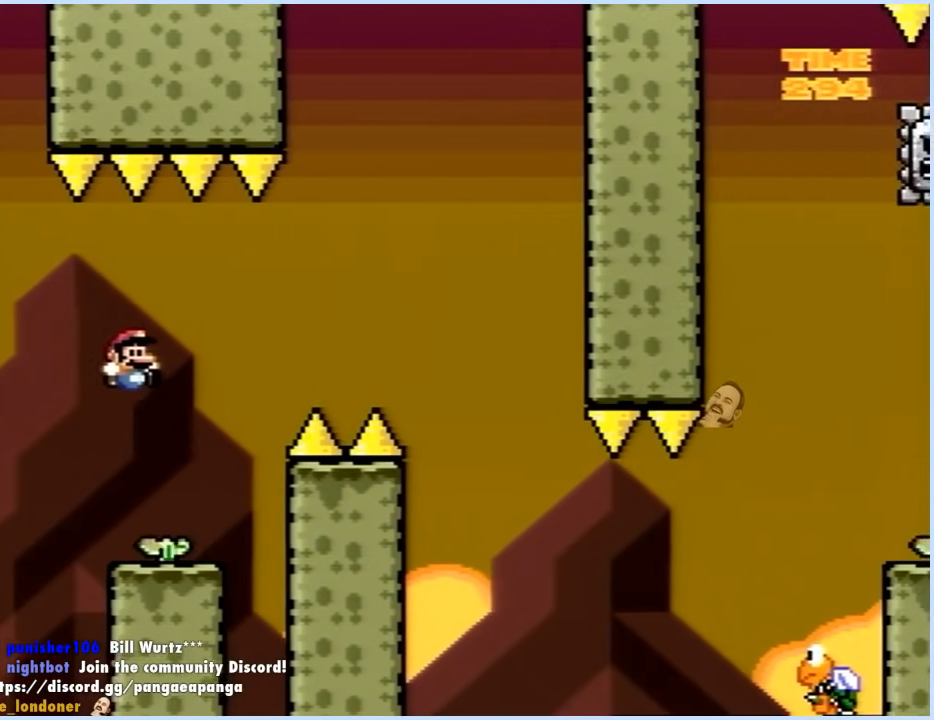
{"buttons": ["B", "Y", "DPAD_RIGHT"], "events": [[267, "DPAD_RIGHT", "down"]]}
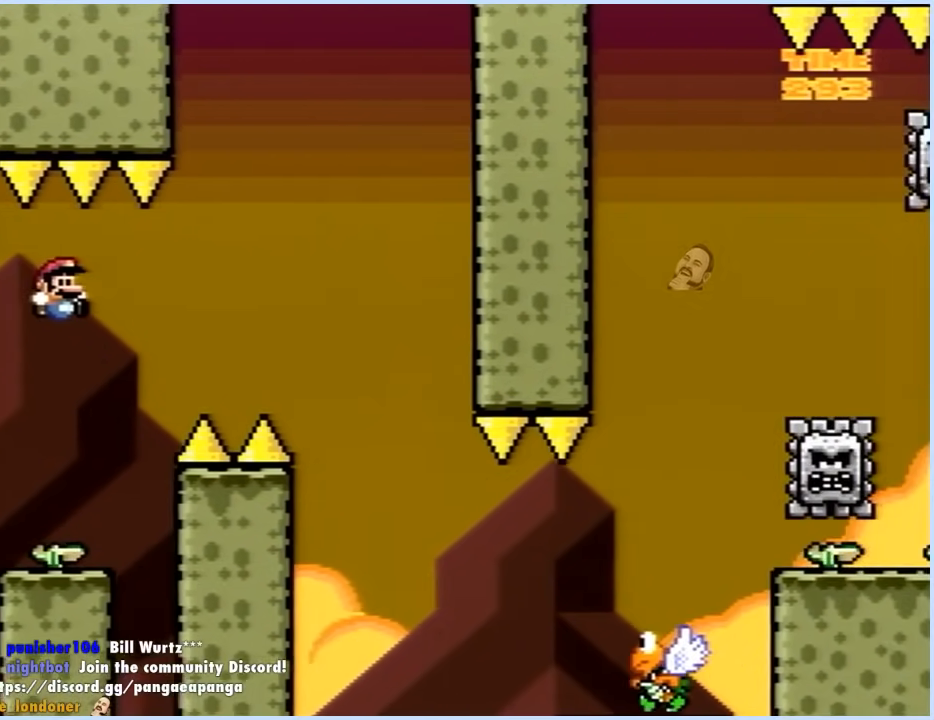
{"buttons": ["B", "Y", "DPAD_RIGHT"], "events": []}
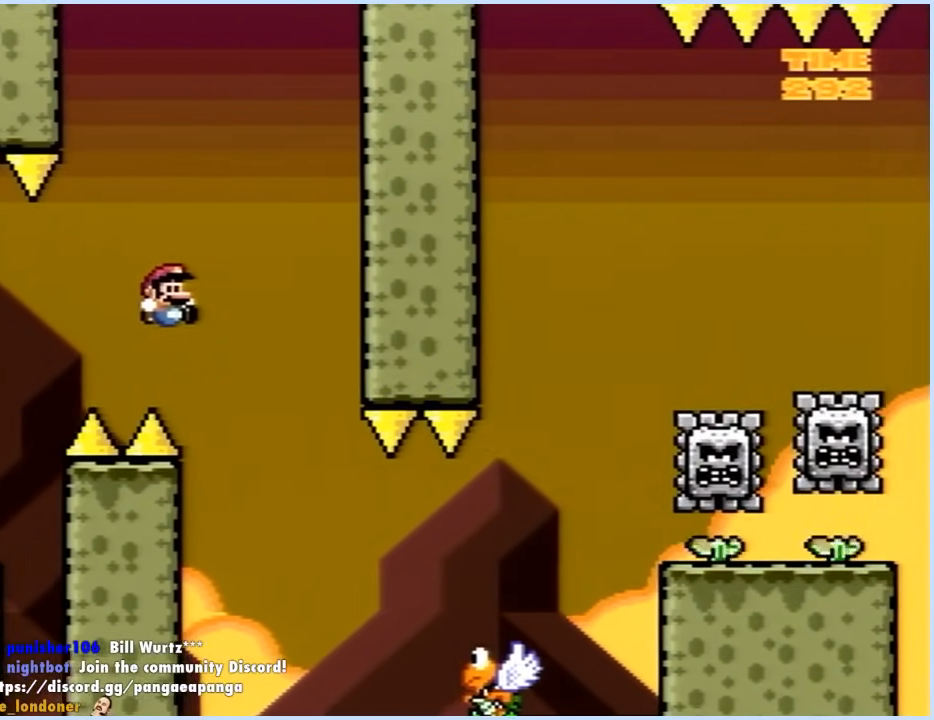
{"buttons": ["B", "Y", "DPAD_RIGHT"], "events": []}
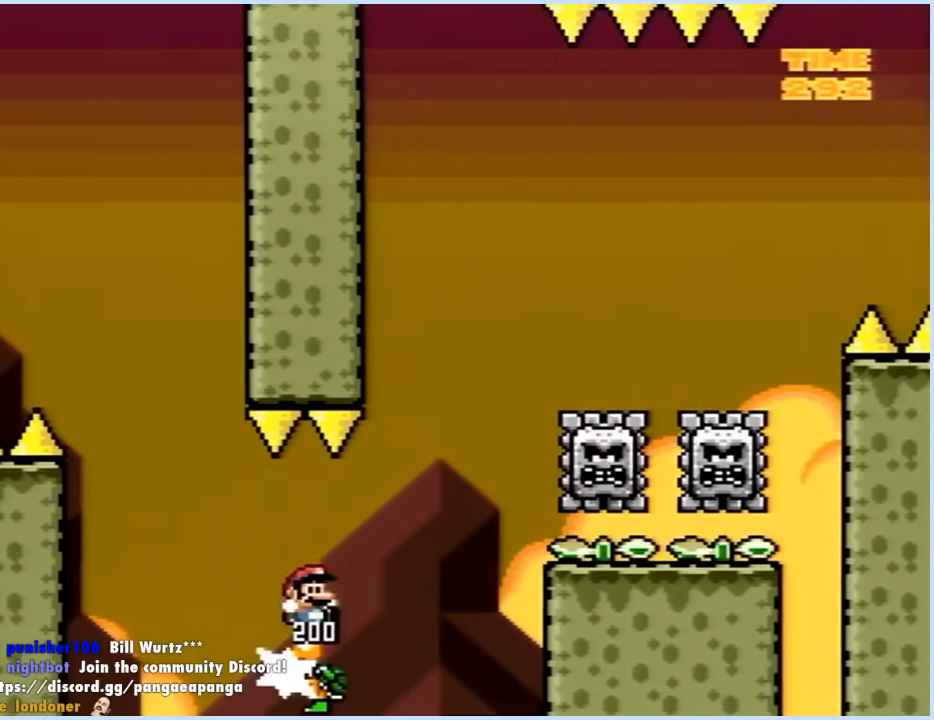
{"buttons": ["B", "Y", "DPAD_RIGHT"], "events": [[67, "DPAD_RIGHT", "up"], [83, "DPAD_LEFT", "down"], [200, "DPAD_LEFT", "up"], [200, "DPAD_RIGHT", "down"], [367, "DPAD_RIGHT", "up"], [417, "DPAD_RIGHT", "down"]]}
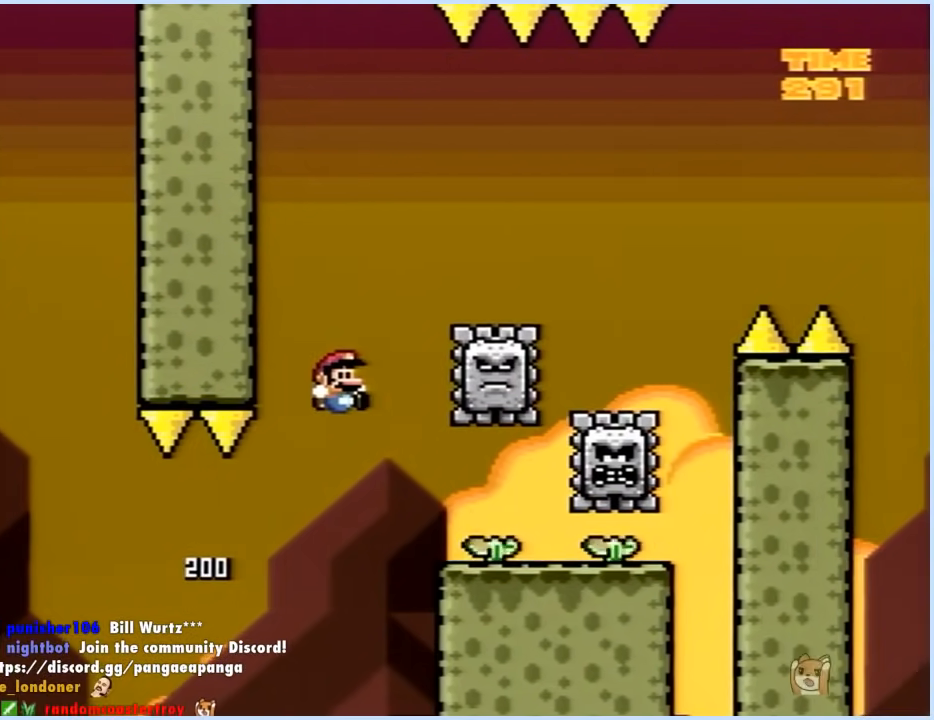
{"buttons": ["B", "Y", "DPAD_DOWN"], "events": [[200, "DPAD_LEFT", "down"], [200, "DPAD_RIGHT", "up"], [317, "DPAD_LEFT", "up"], [333, "DPAD_RIGHT", "down"], [400, "DPAD_RIGHT", "up"], [417, "DPAD_DOWN", "down"]]}
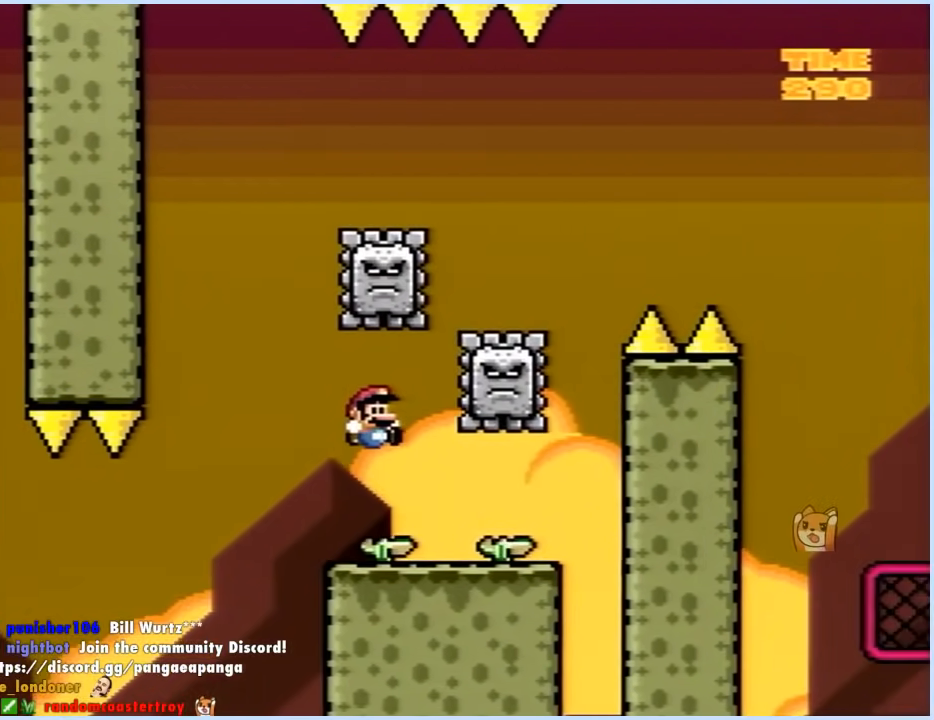
{"buttons": ["B", "Y", "DPAD_LEFT"], "events": [[83, "DPAD_DOWN", "up"], [133, "DPAD_RIGHT", "down"], [250, "DPAD_RIGHT", "up"], [300, "DPAD_DOWN", "down"], [467, "DPAD_DOWN", "up"], [500, "DPAD_LEFT", "down"]]}
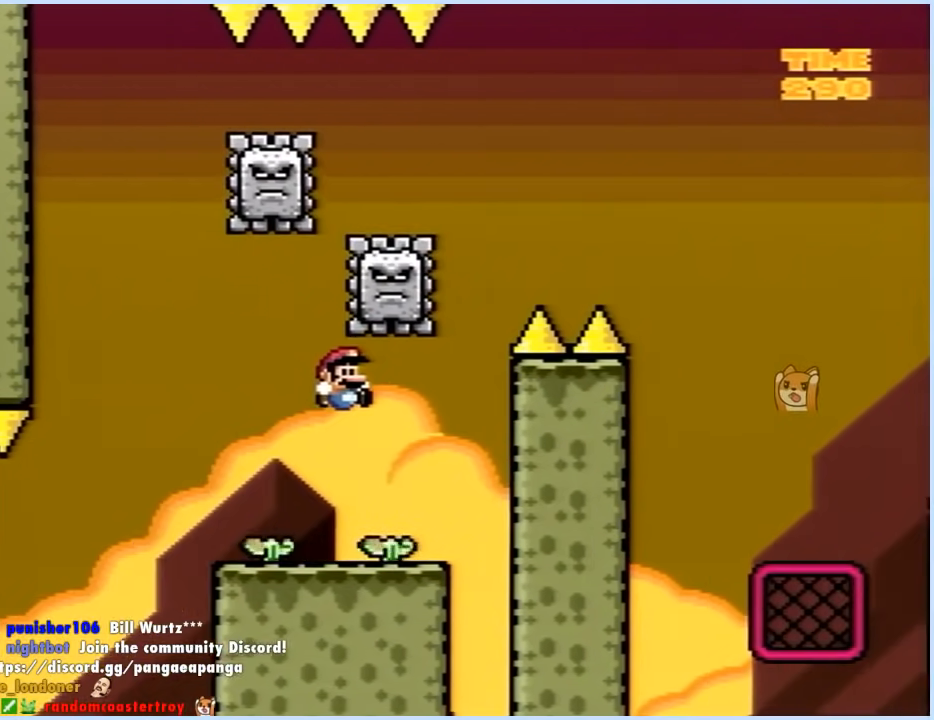
{"buttons": ["B", "Y", "DPAD_LEFT"], "events": [[83, "DPAD_LEFT", "up"], [217, "DPAD_RIGHT", "down"], [267, "DPAD_RIGHT", "up"], [367, "DPAD_LEFT", "down"]]}